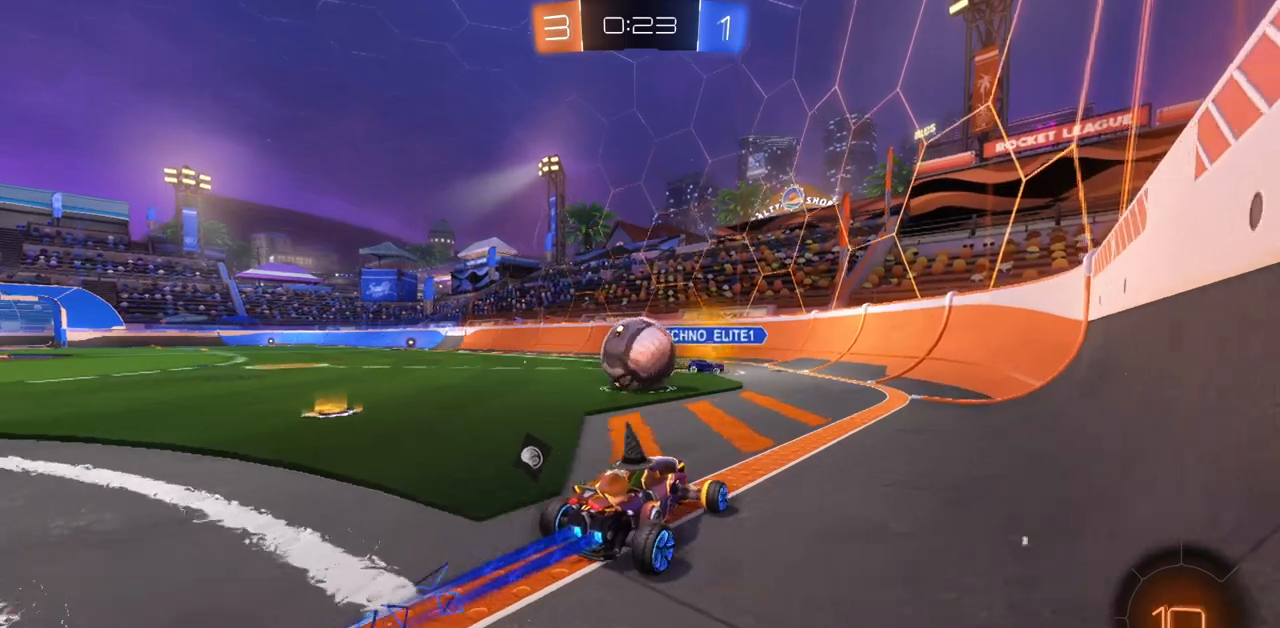
Gameplay with keyboard and mouse; each line is a JSON object with the keys and mouse buttons held at the frame after it. "events" lists presses ("down") and releases ("up") of "a", "ctrl", "d", "e", "q", "s", "shift", "space", "w", "mouse_left", "mouse_wheel", "mouse_right", "mouse_mb4" and "mouse_mb5" between this image and that frame as [ms after this image, input, new state], when the widget could be followed in between. "mouse_left", "mouse_wheel", "mouse_right", "mouse_mb4", "mouse_mb5" = the "left", "wheel", "right", "mb4", "mb5" buttons of the "mouse" list. No other keys are recorded. "wheel" means that the mouse wheel is clicked or scrolled. Mouse movement is not recorded.
{"keys": ["a", "w"], "mouse": [], "events": [[17, "a", "up"], [300, "a", "down"], [384, "a", "up"], [417, "a", "down"], [484, "mouse_left", "up"]]}
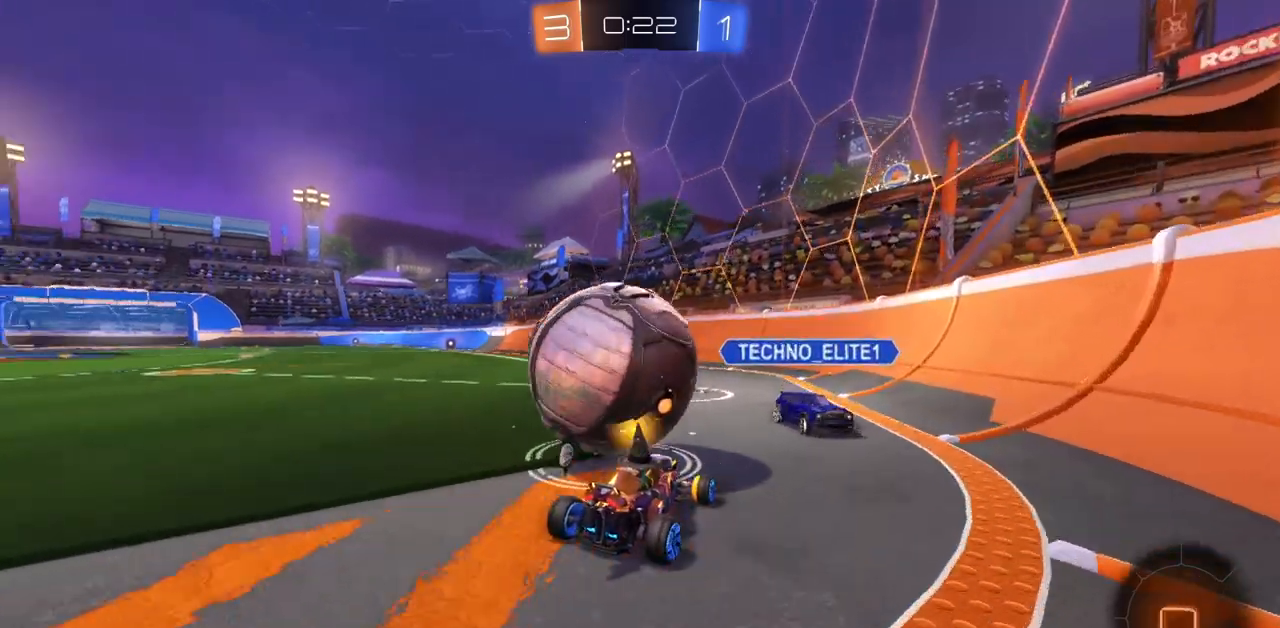
{"keys": ["d", "w"], "mouse": [], "events": [[134, "a", "up"], [301, "d", "down"]]}
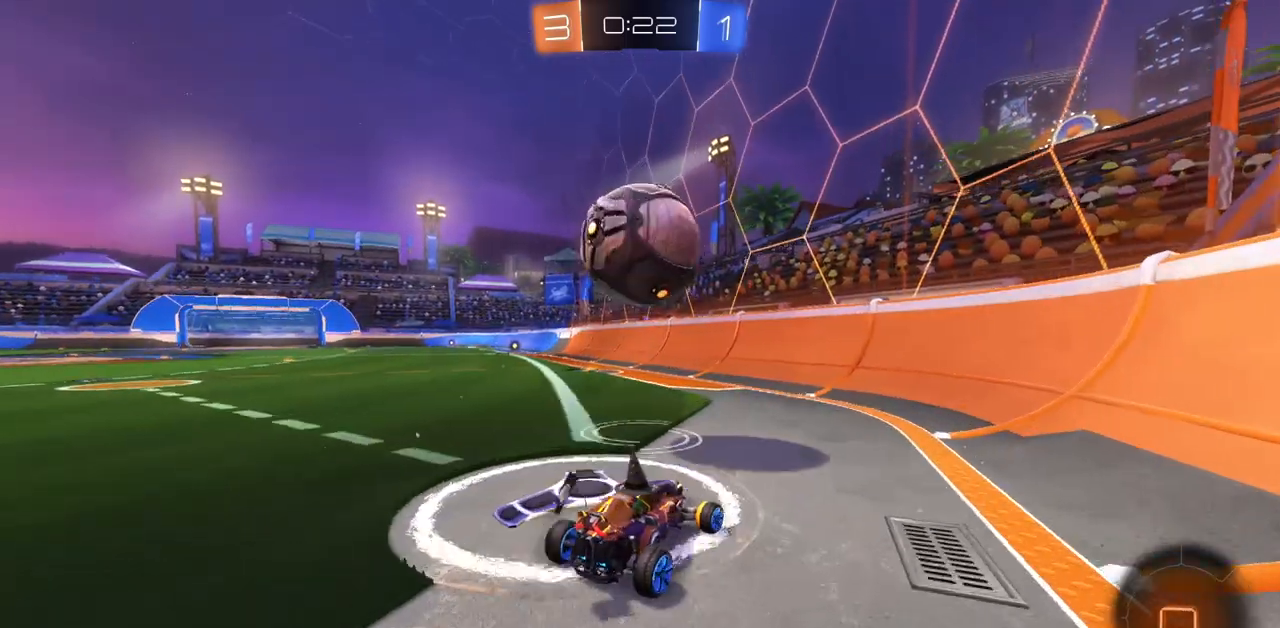
{"keys": ["a", "w"], "mouse": [], "events": [[117, "d", "up"], [167, "a", "down"], [317, "shift", "down"], [484, "shift", "up"]]}
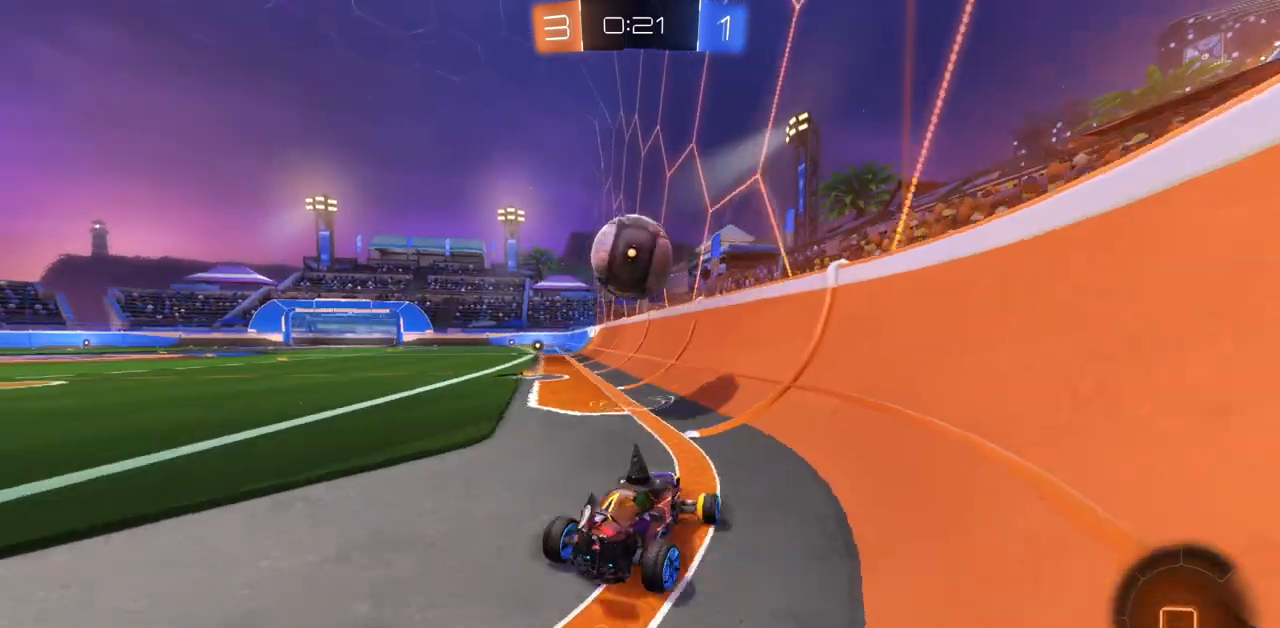
{"keys": ["w"], "mouse": [], "events": [[167, "a", "up"]]}
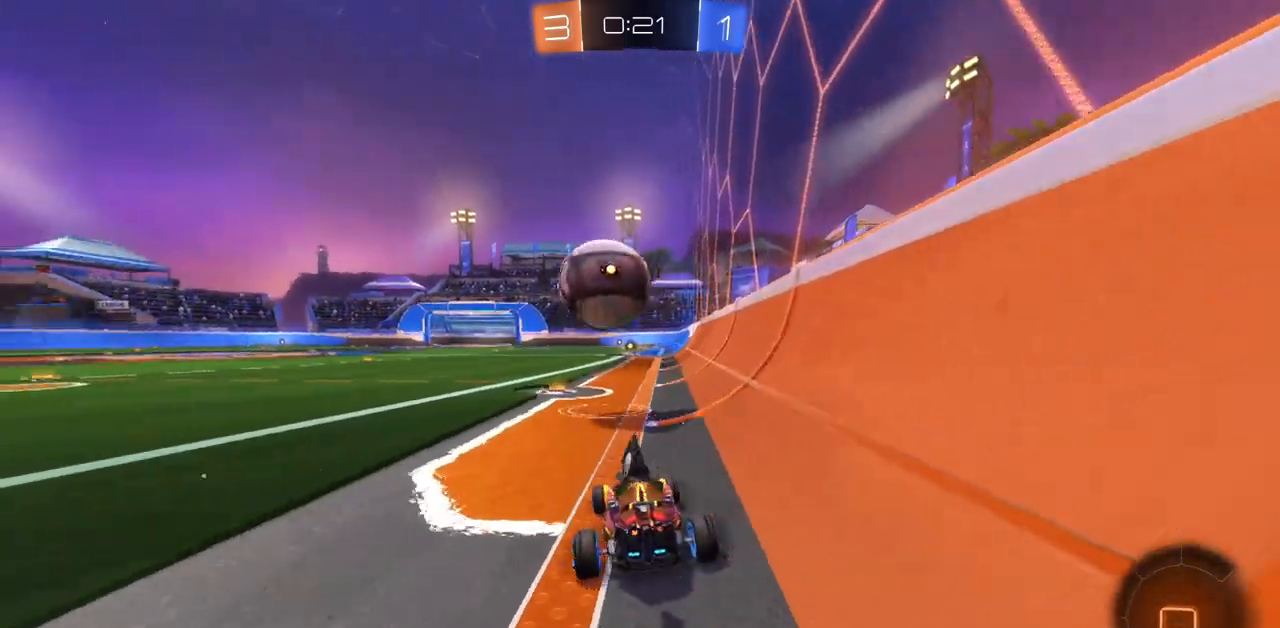
{"keys": ["a"], "mouse": [], "events": [[167, "w", "up"], [334, "a", "down"]]}
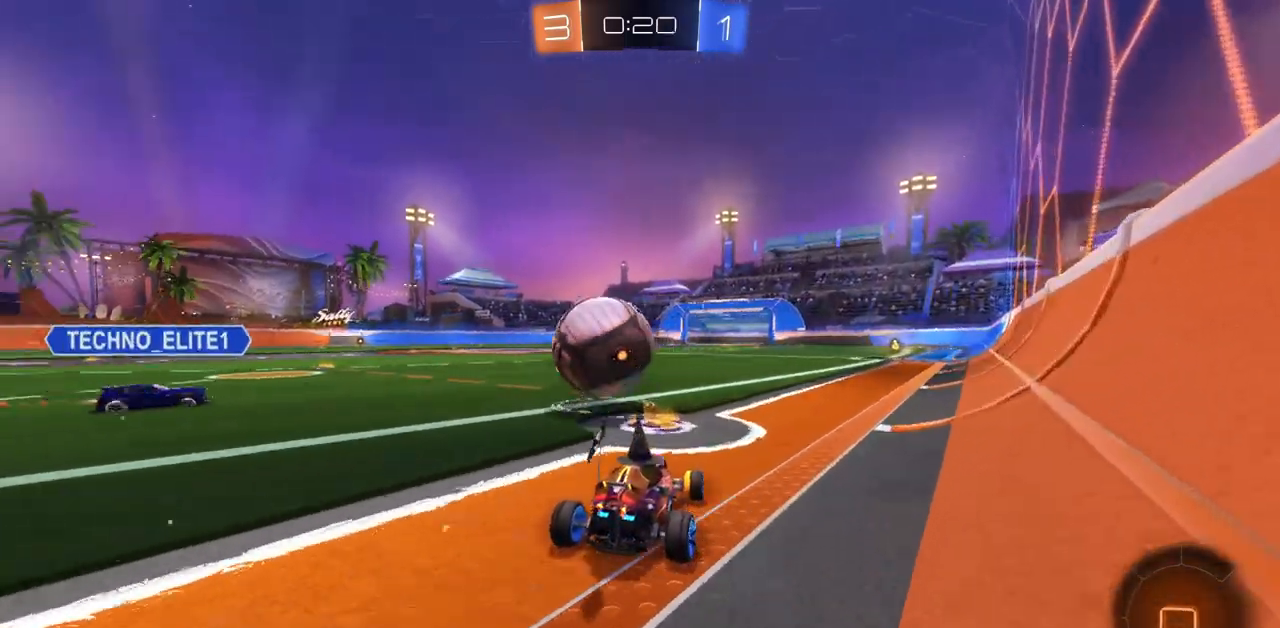
{"keys": [], "mouse": [], "events": [[33, "a", "up"], [133, "a", "down"], [300, "a", "up"]]}
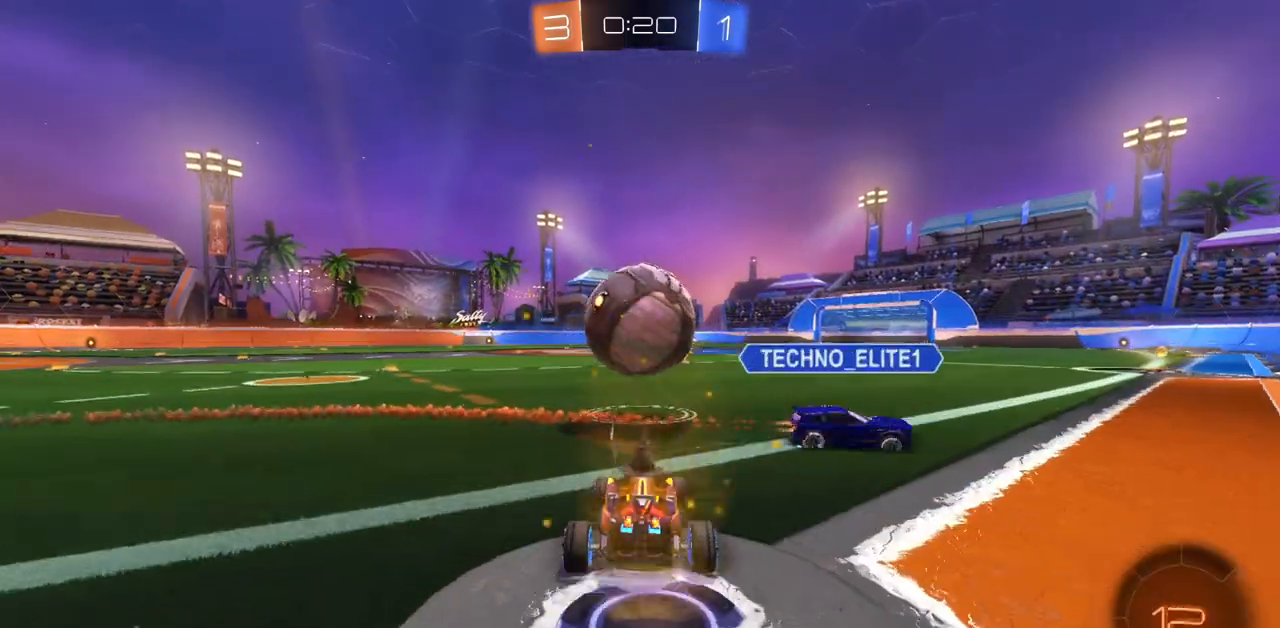
{"keys": ["d", "w"], "mouse": [], "events": [[184, "w", "down"], [384, "d", "down"]]}
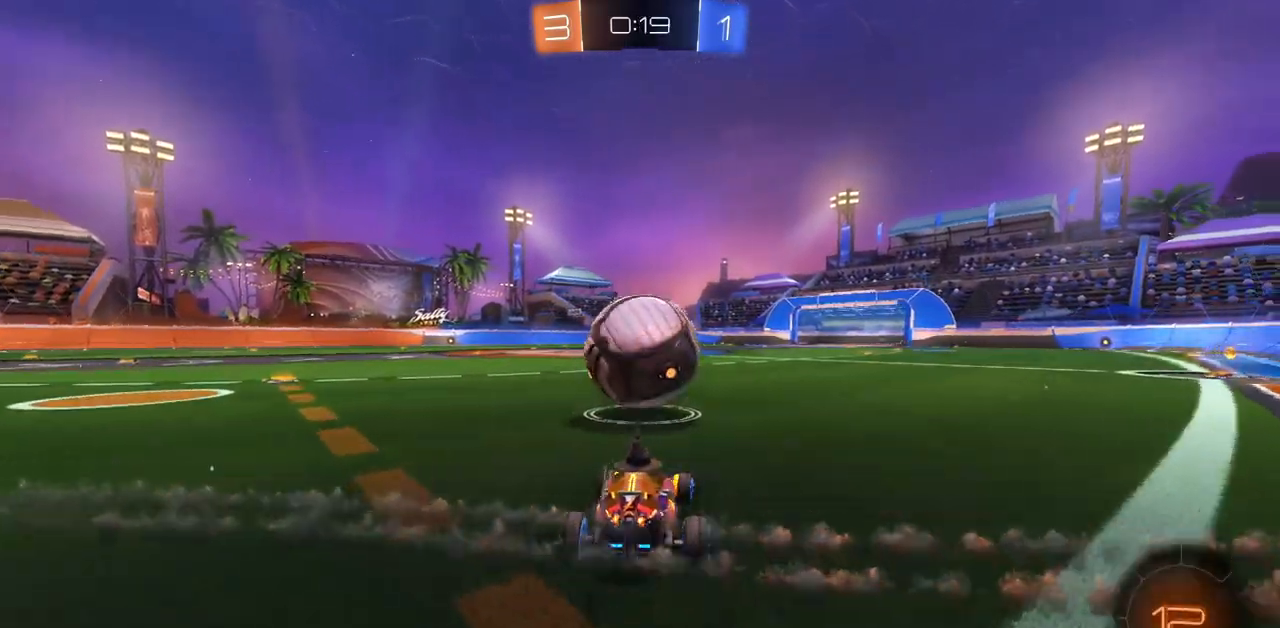
{"keys": ["w"], "mouse": [], "events": [[33, "d", "up"], [100, "a", "down"], [283, "a", "up"], [350, "d", "down"], [467, "d", "up"]]}
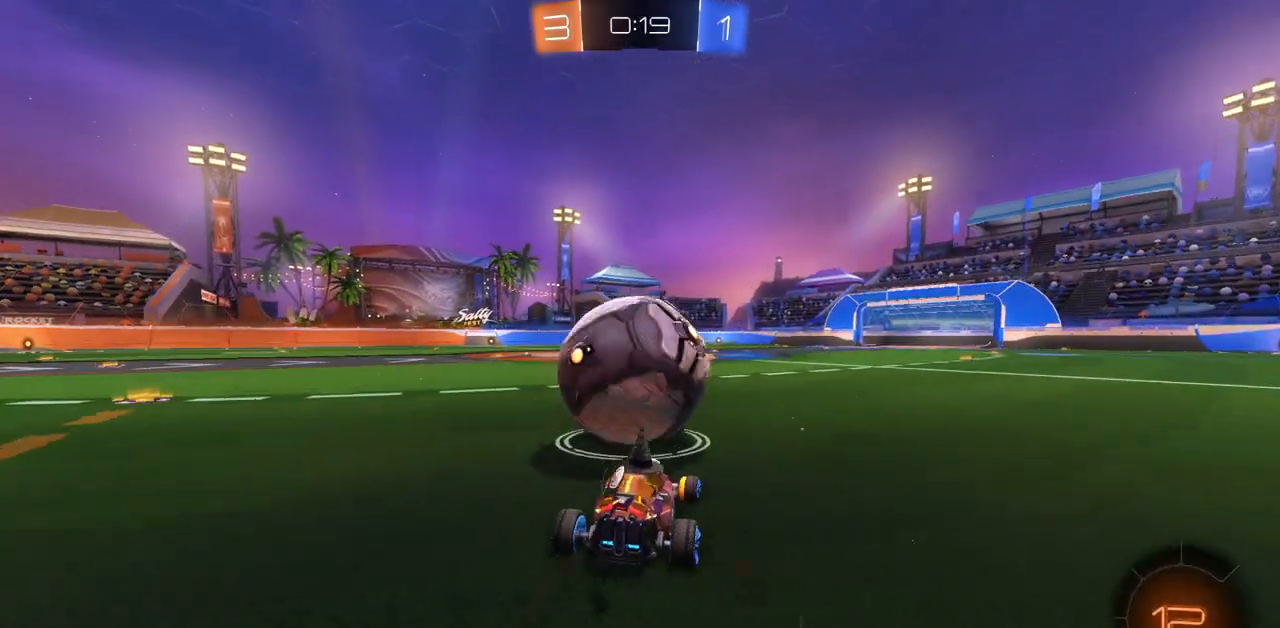
{"keys": ["w"], "mouse": [], "events": [[17, "a", "down"], [234, "a", "up"], [317, "space", "down"], [401, "space", "up"]]}
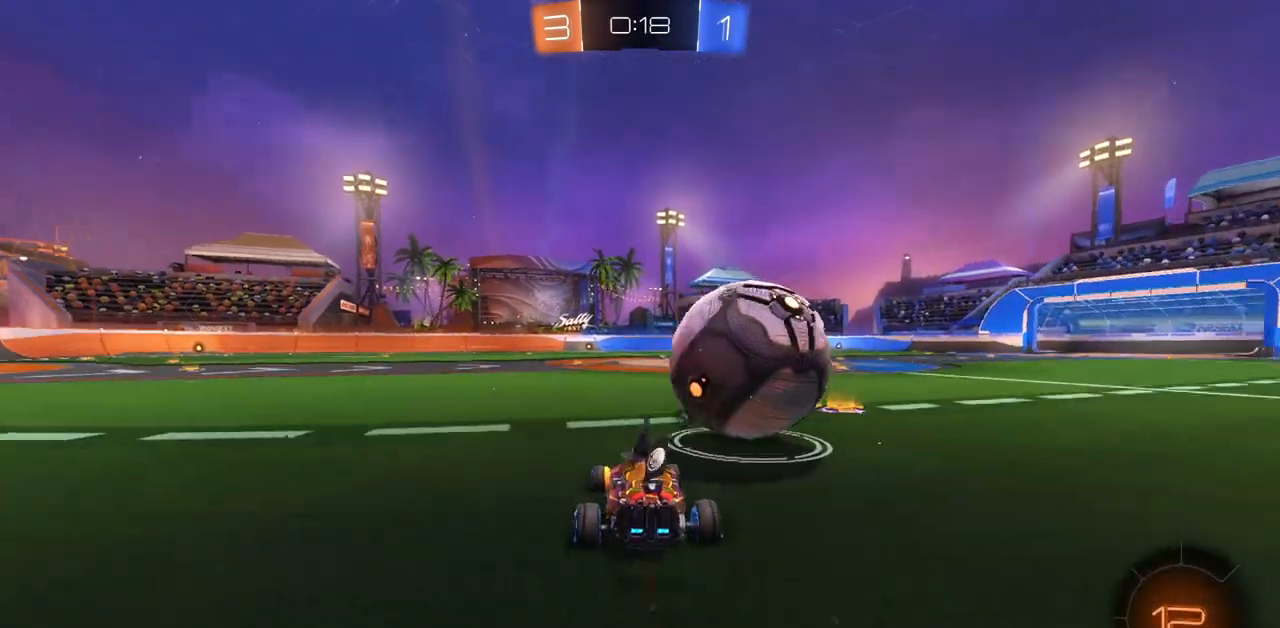
{"keys": ["w"], "mouse": [], "events": [[50, "d", "down"], [200, "d", "up"]]}
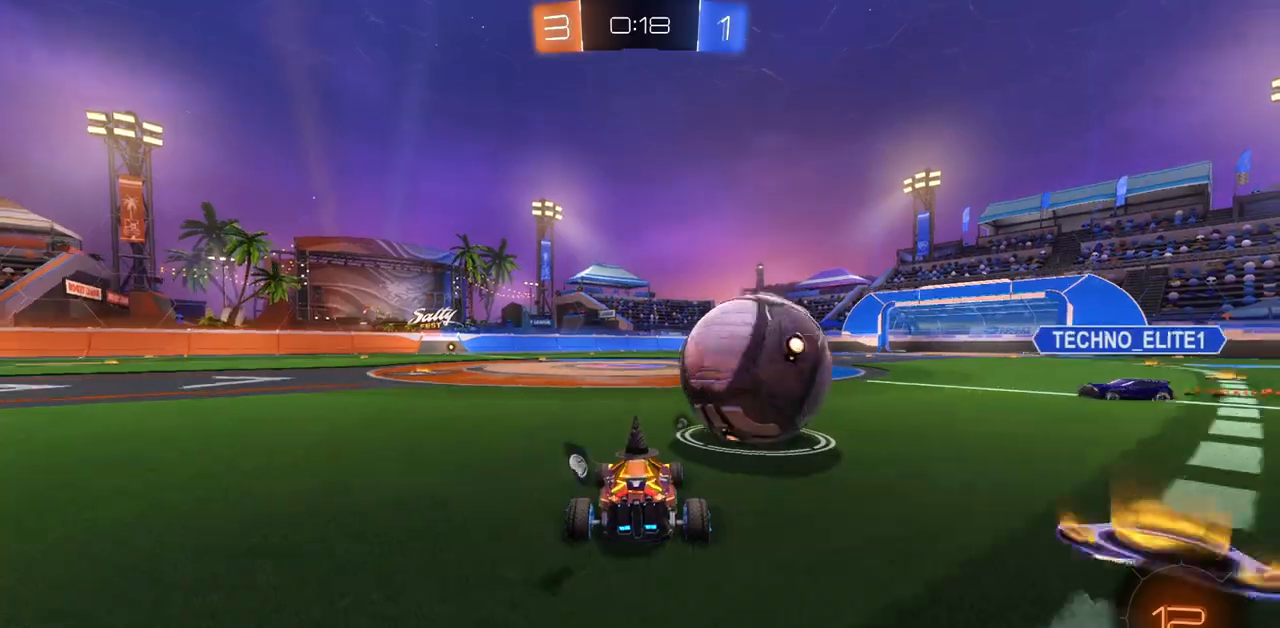
{"keys": [], "mouse": [], "events": [[234, "d", "down"], [301, "d", "up"], [317, "mouse_right", "down"], [401, "mouse_right", "up"], [434, "w", "up"]]}
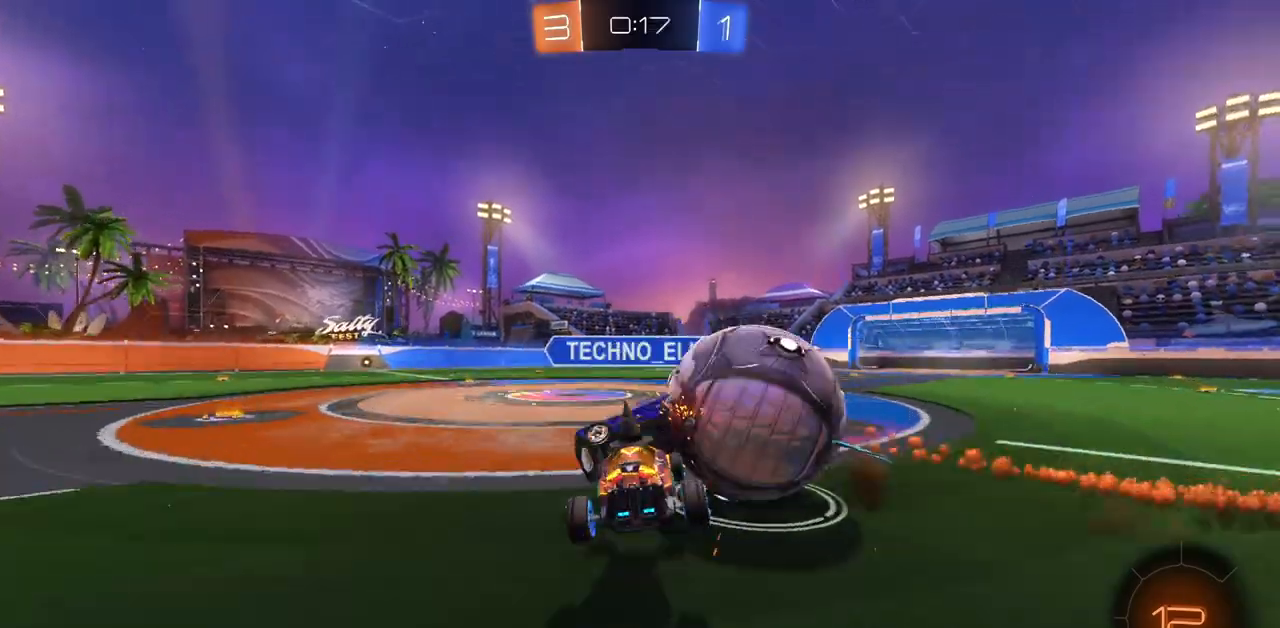
{"keys": [], "mouse": [], "events": []}
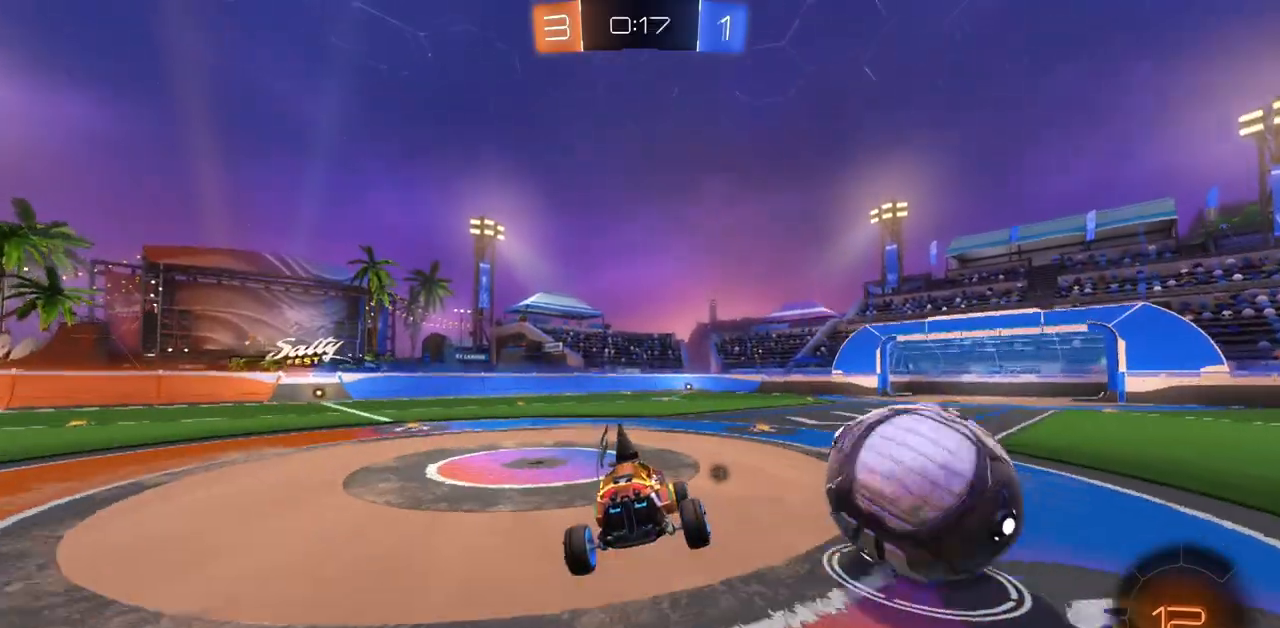
{"keys": ["d", "w"], "mouse": [], "events": [[251, "space", "down"], [317, "space", "up"], [484, "d", "down"], [501, "w", "down"]]}
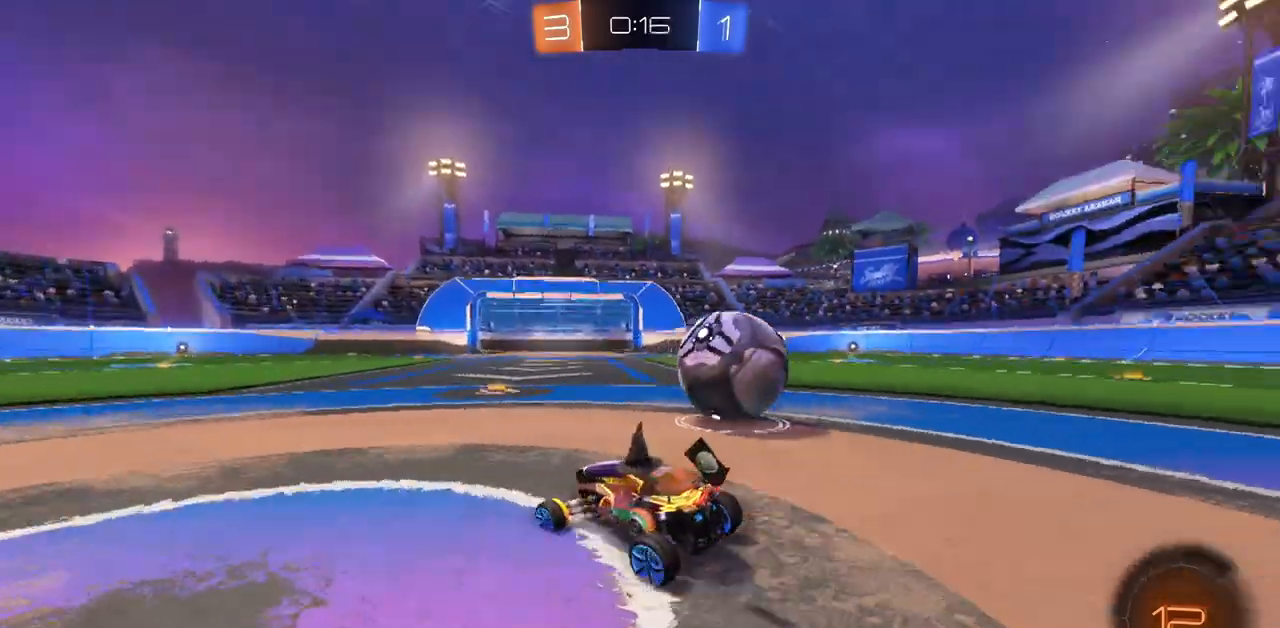
{"keys": ["w"], "mouse": ["left"], "events": [[167, "d", "up"], [367, "d", "down"], [417, "mouse_left", "down"], [467, "d", "up"]]}
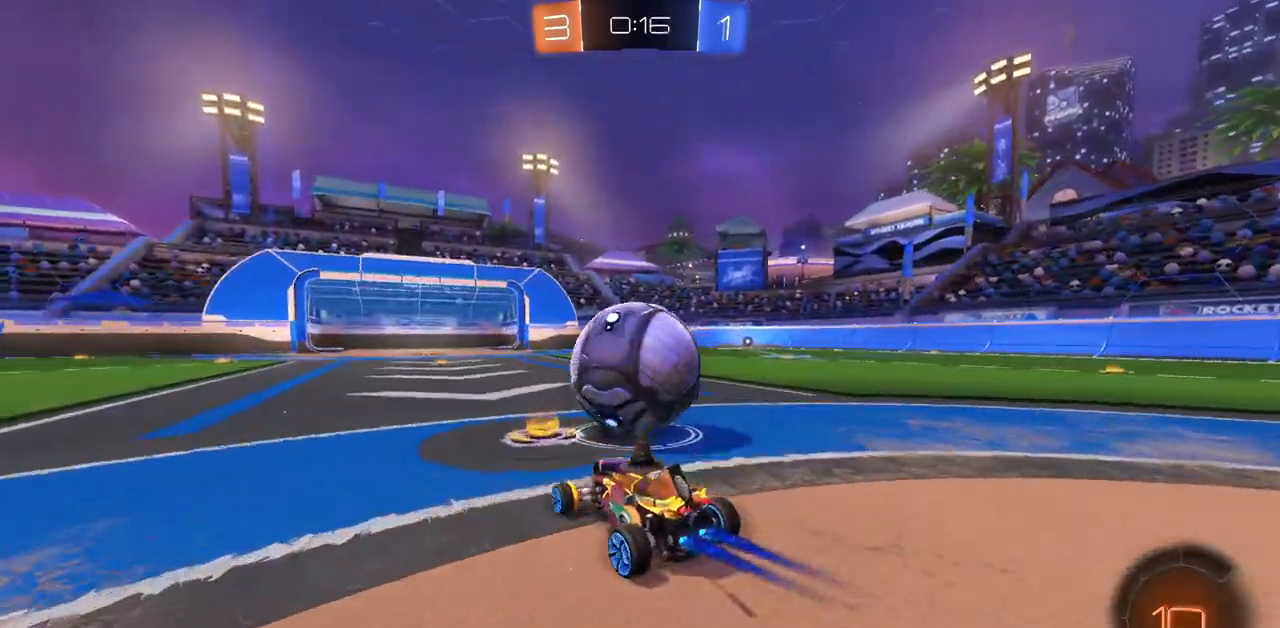
{"keys": ["d", "w"], "mouse": ["left"], "events": [[117, "a", "down"], [234, "a", "up"], [451, "d", "down"]]}
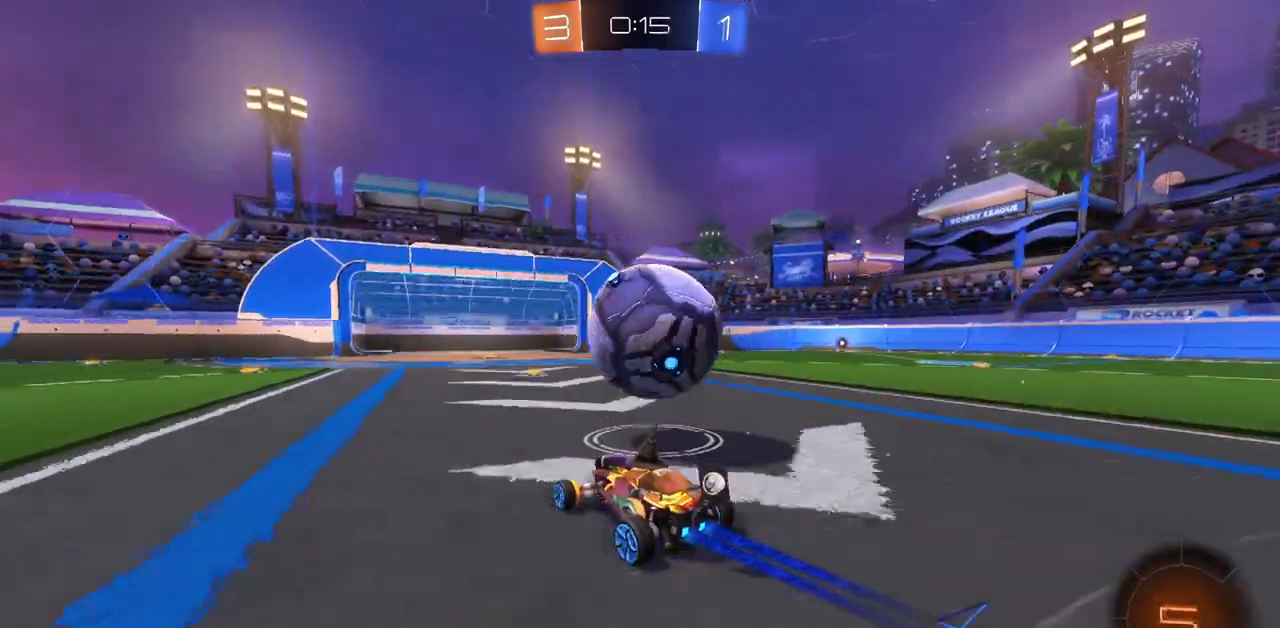
{"keys": ["a", "w"], "mouse": ["left"], "events": [[67, "d", "up"], [233, "d", "down"], [333, "d", "up"], [417, "mouse_left", "up"], [434, "a", "down"], [467, "mouse_left", "down"]]}
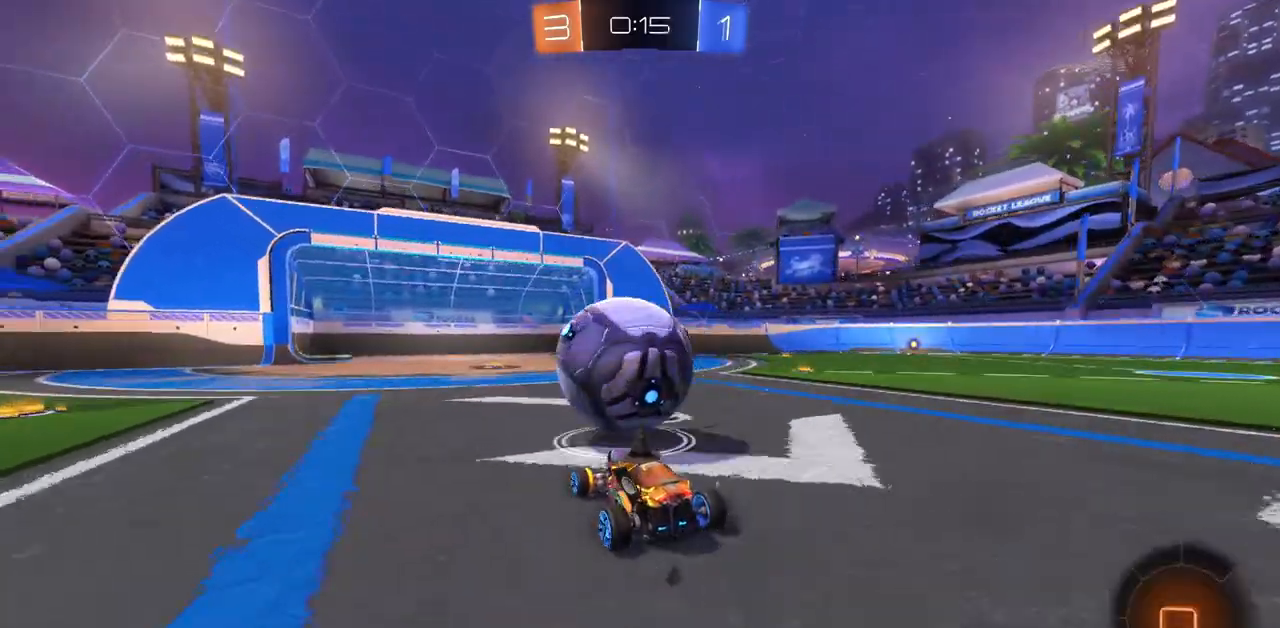
{"keys": ["d", "w"], "mouse": ["left"], "events": [[34, "a", "up"], [401, "d", "down"]]}
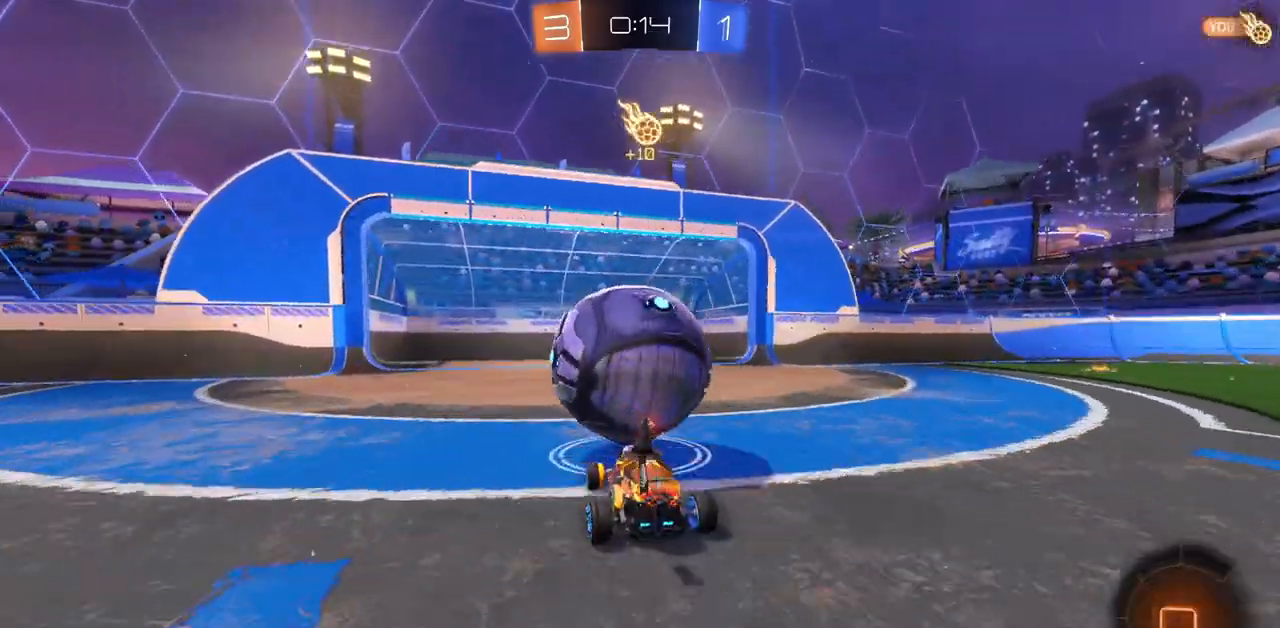
{"keys": ["d", "w"], "mouse": [], "events": [[16, "mouse_left", "up"]]}
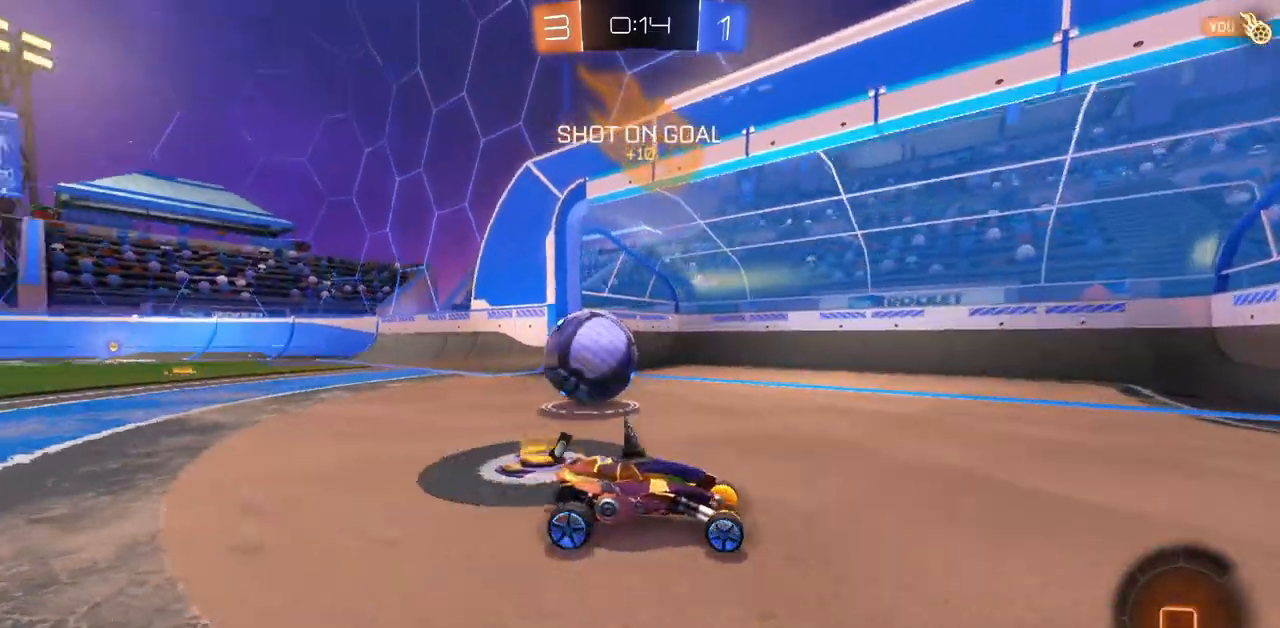
{"keys": ["d", "w"], "mouse": [], "events": []}
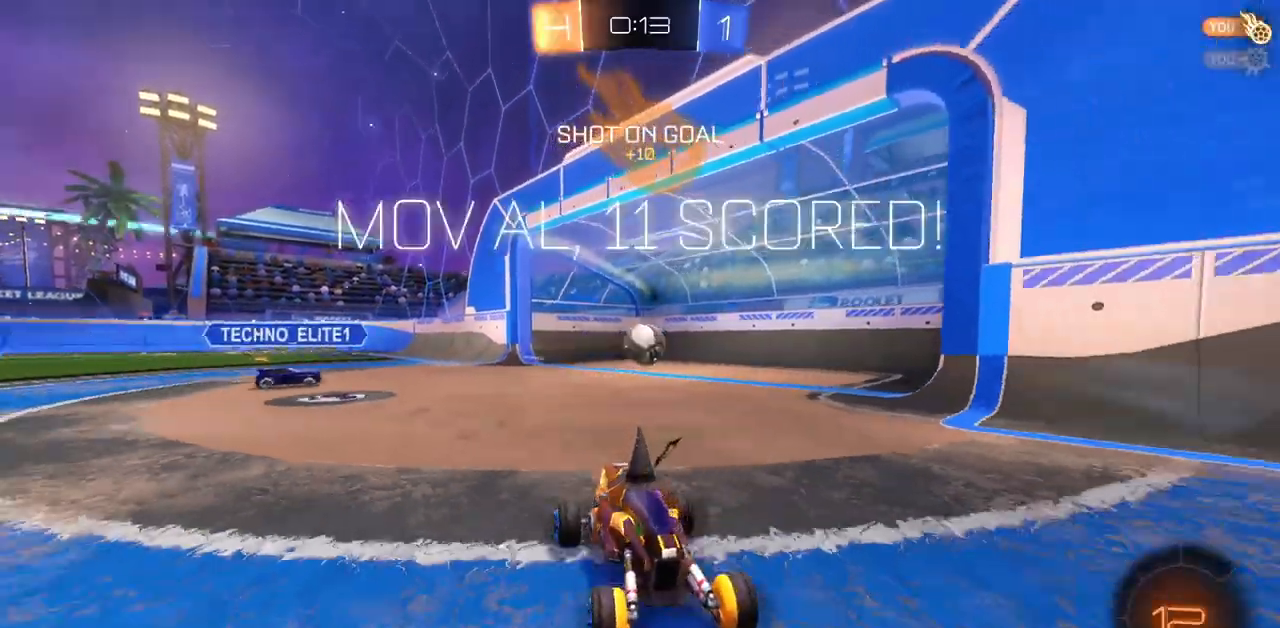
{"keys": ["d", "w"], "mouse": [], "events": []}
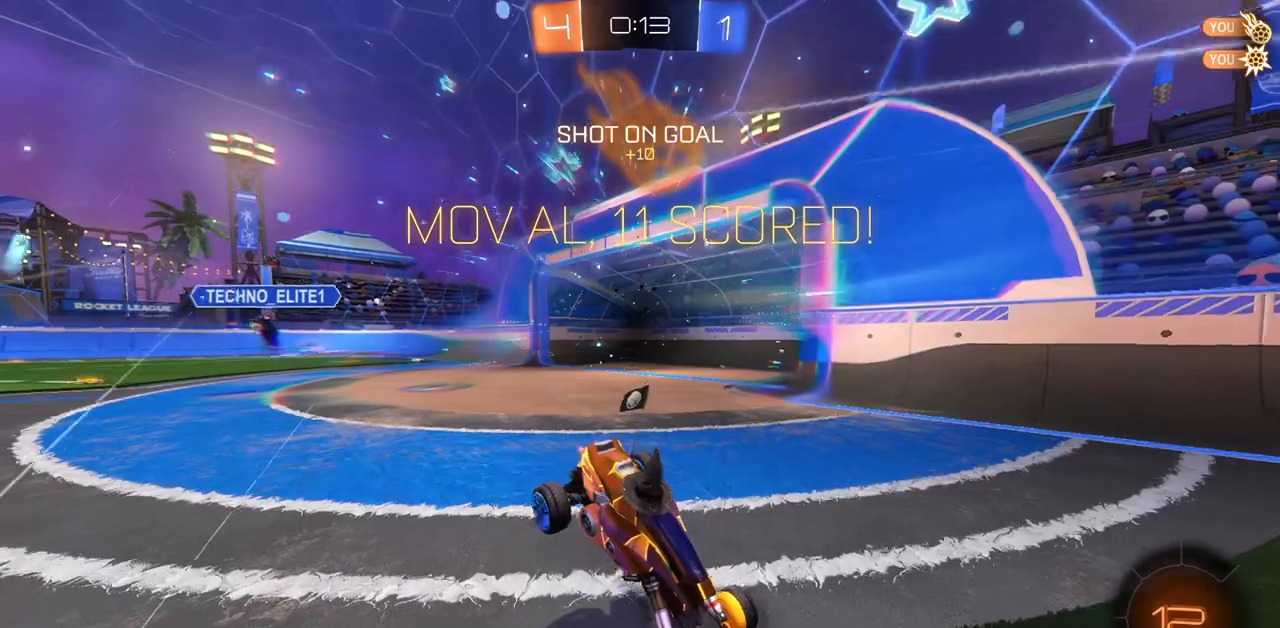
{"keys": [], "mouse": [], "events": [[301, "w", "up"], [317, "d", "up"]]}
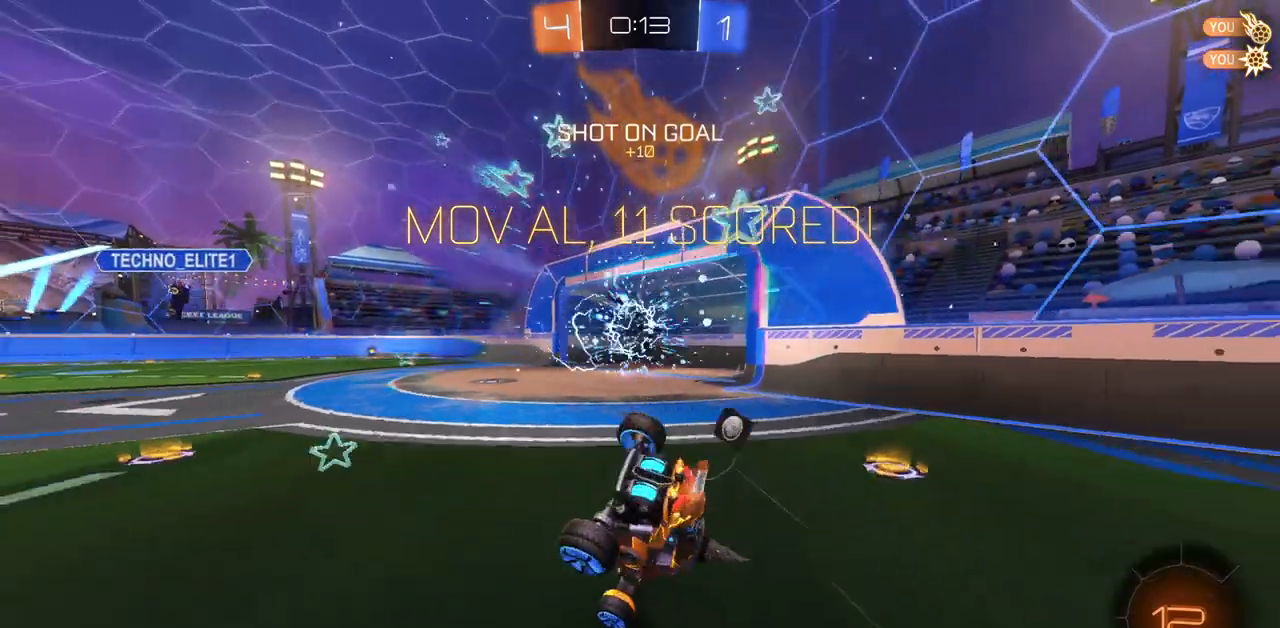
{"keys": ["a", "e", "s", "shift"], "mouse": [], "events": [[33, "mouse_right", "down"], [117, "s", "down"], [133, "a", "down"], [150, "mouse_right", "up"], [167, "e", "down"], [200, "shift", "down"], [233, "space", "down"], [367, "space", "up"]]}
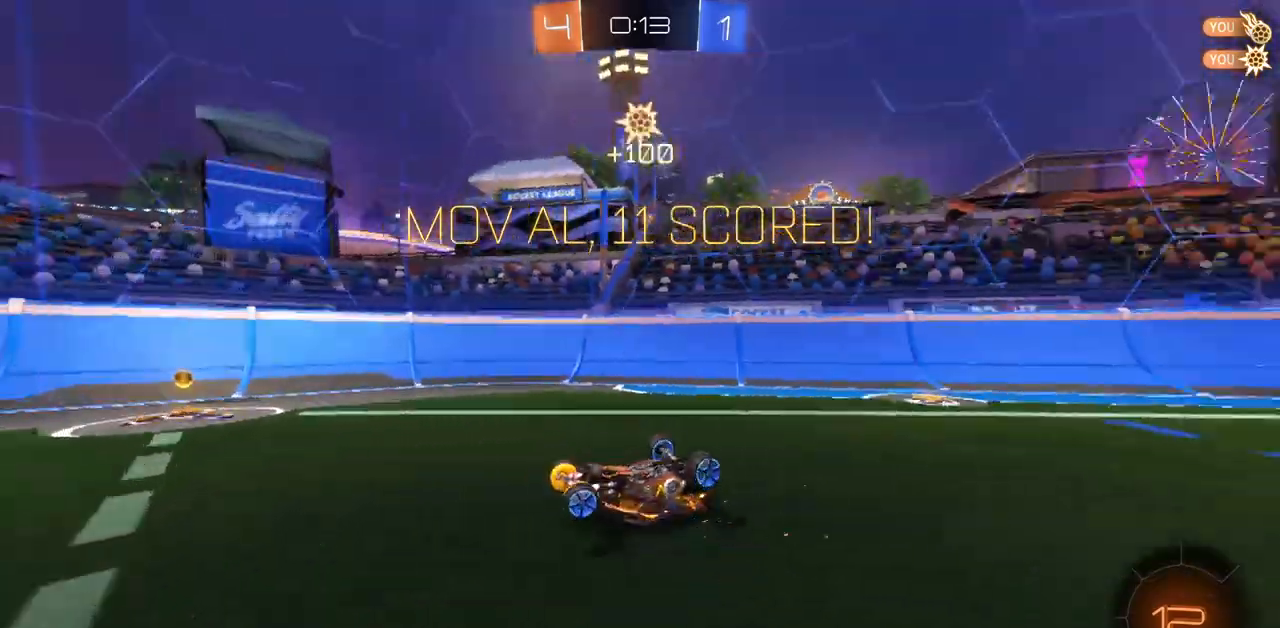
{"keys": [], "mouse": [], "events": [[417, "e", "up"], [434, "a", "up"], [467, "s", "up"], [484, "shift", "up"]]}
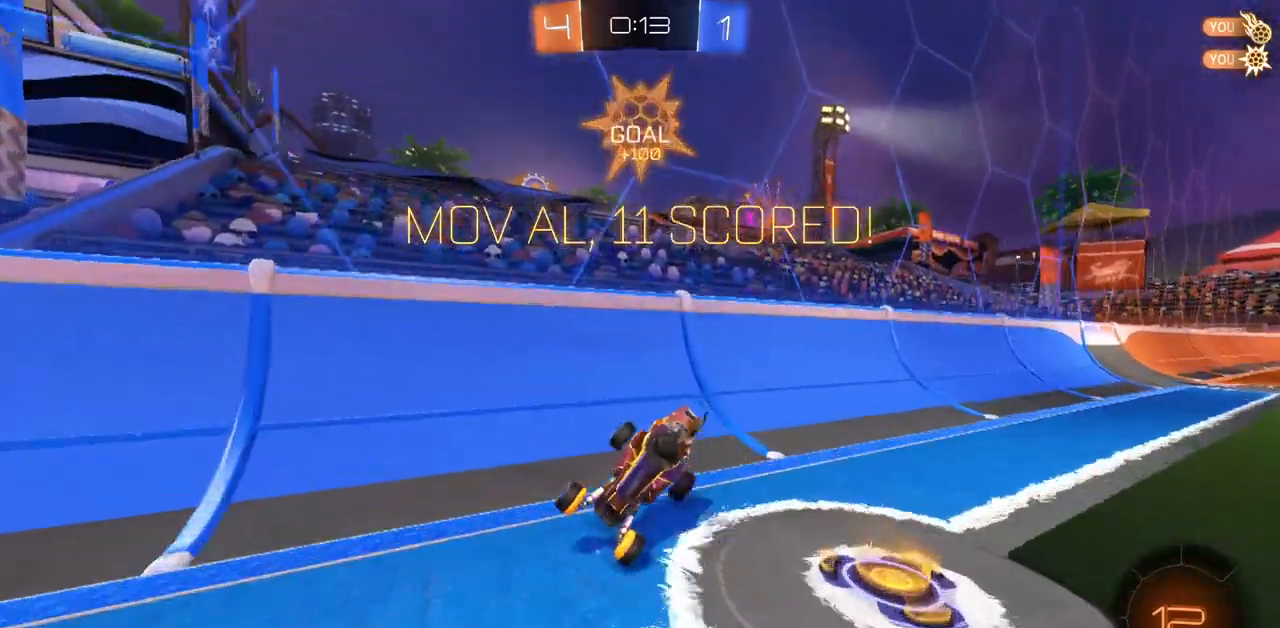
{"keys": ["a", "shift", "w"], "mouse": [], "events": [[183, "a", "down"], [217, "w", "down"], [367, "shift", "down"]]}
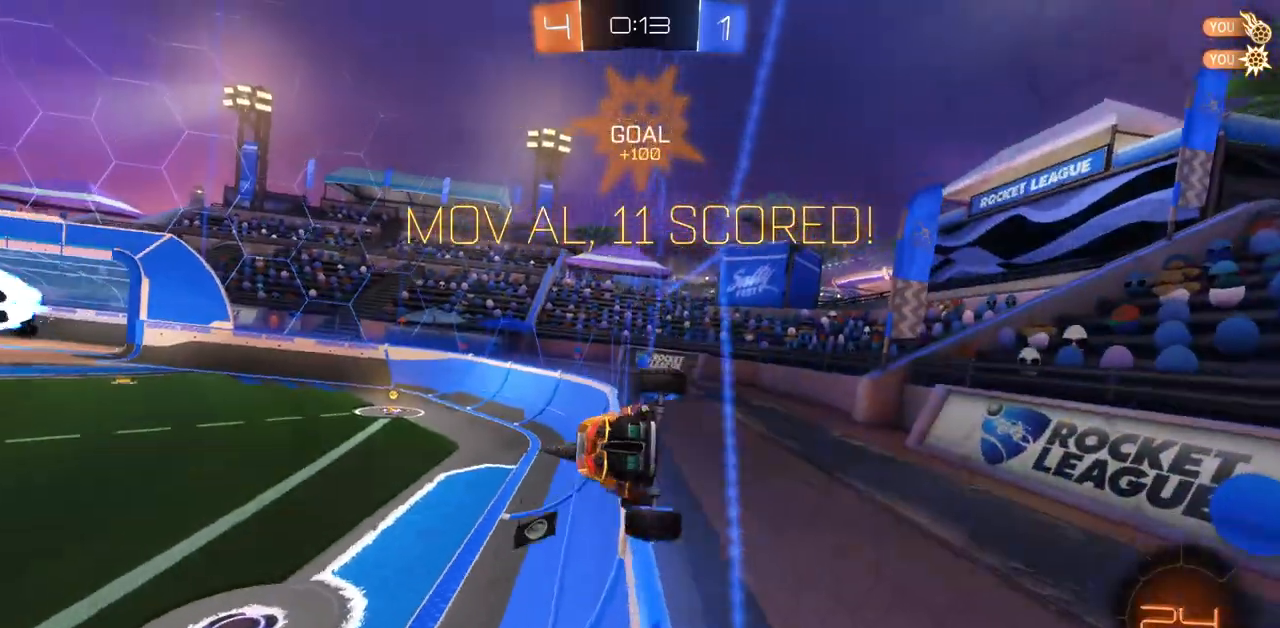
{"keys": ["a", "w"], "mouse": [], "events": [[67, "shift", "up"]]}
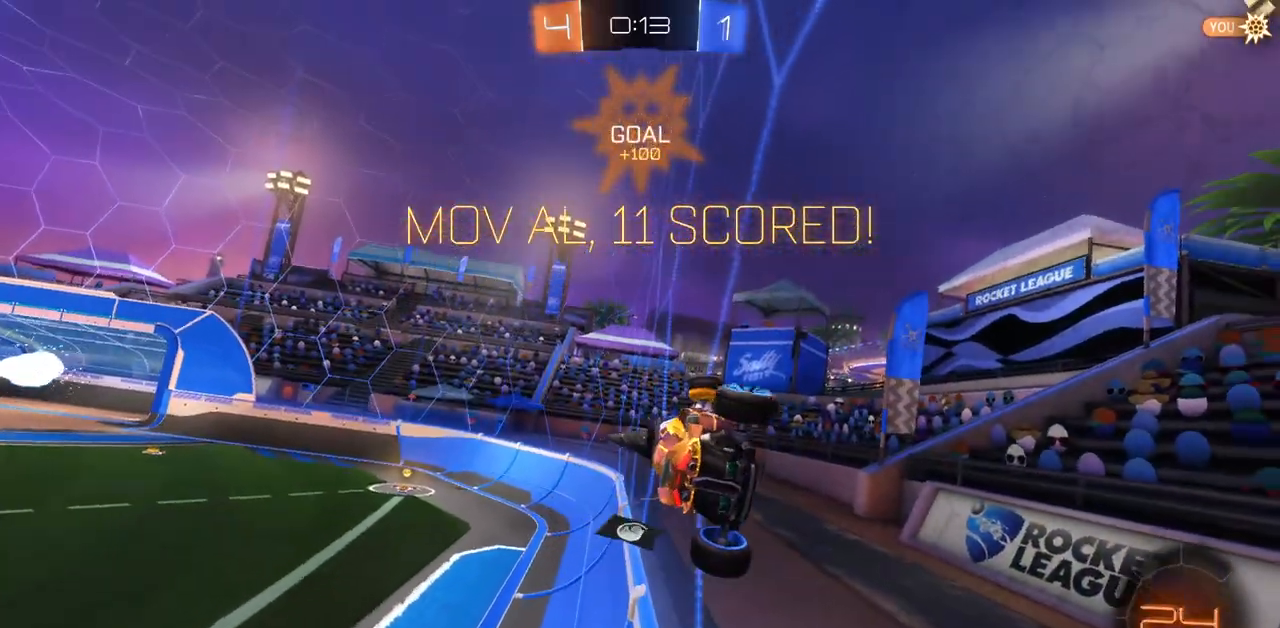
{"keys": ["a"], "mouse": [], "events": [[400, "w", "up"]]}
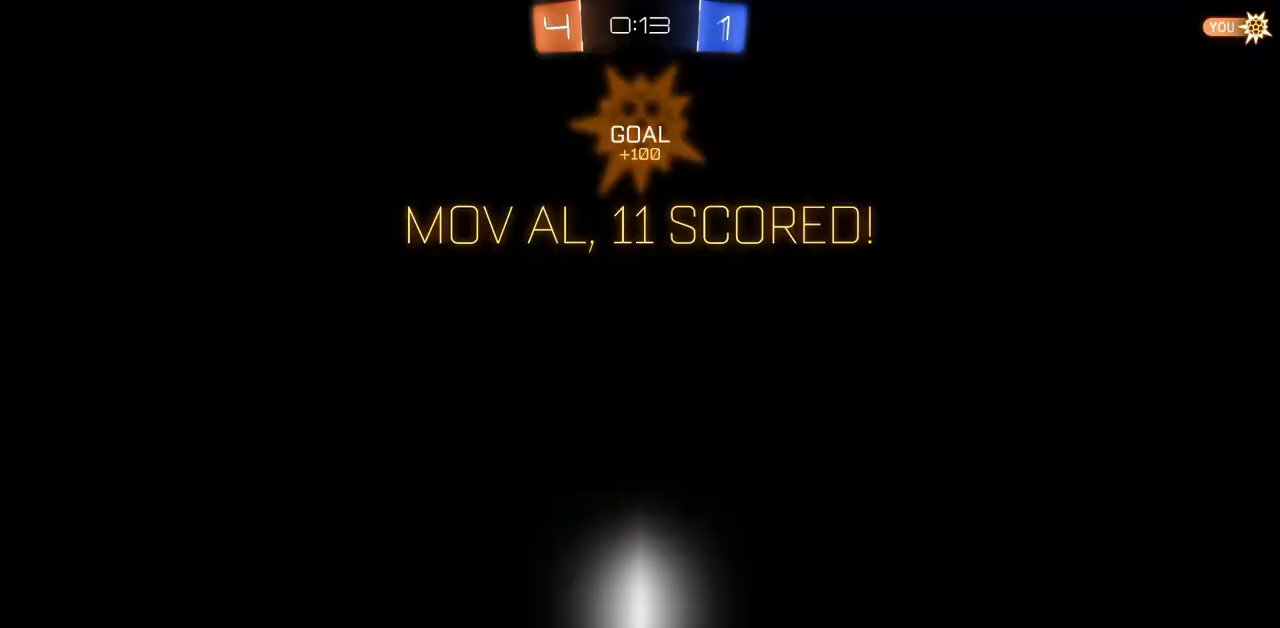
{"keys": [], "mouse": ["mb4"], "events": [[234, "a", "up"], [367, "mouse_mb4", "down"]]}
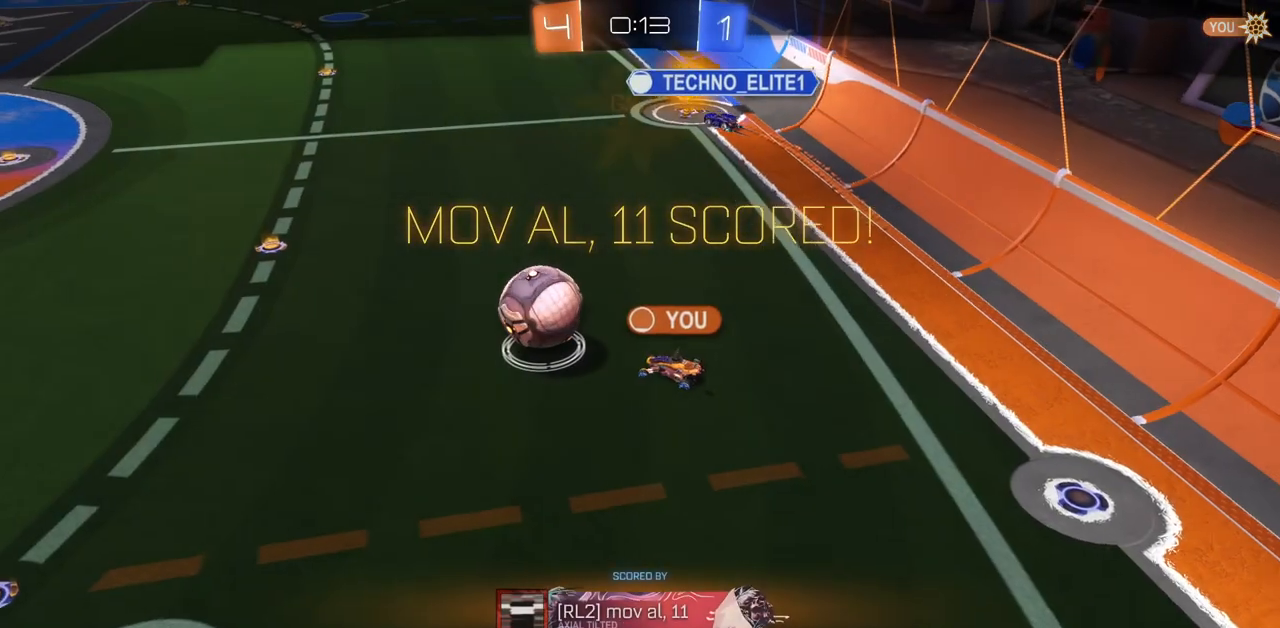
{"keys": [], "mouse": [], "events": [[33, "mouse_mb4", "up"]]}